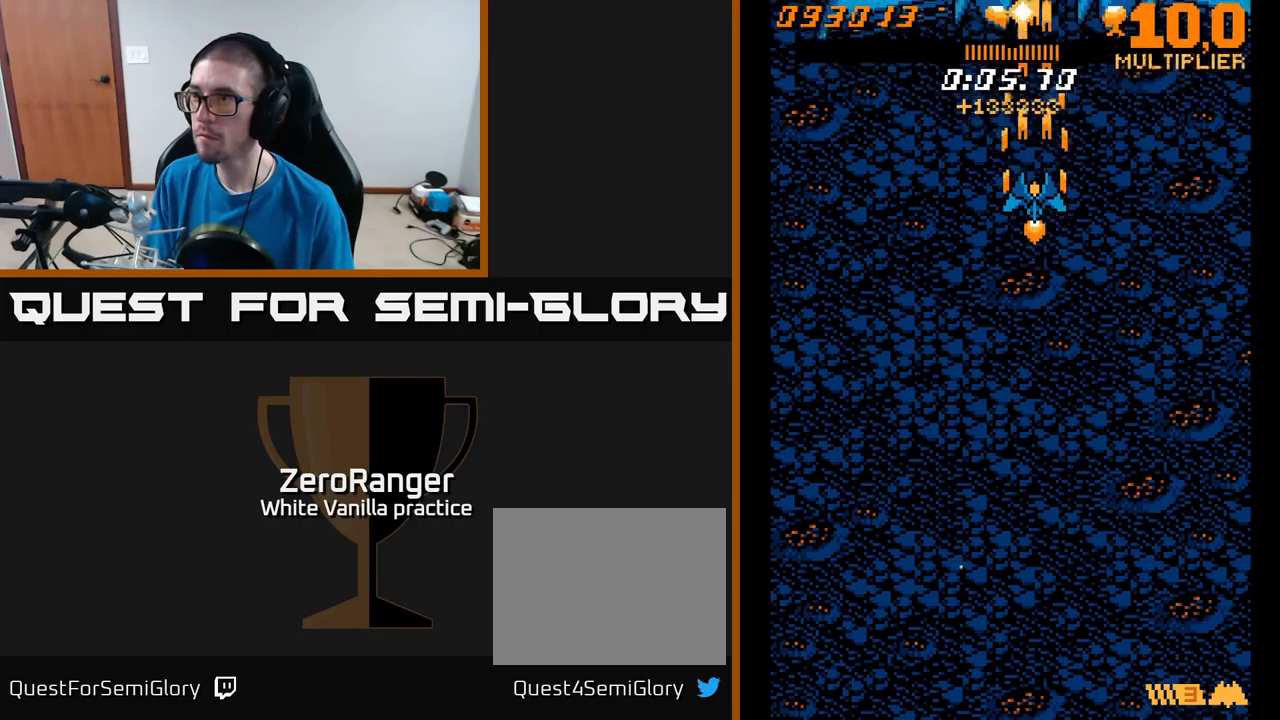
Gameplay with a controller (Xbox layout); each line is a JSON object with the inputs held at the frame after it. "events" lists button and stick changes between this image and that frame as [ms after this image, input, new state], when the widget could be followed in between. Not read: left_stick.
{"buttons": ["A"], "right_stick": "center", "events": [[434, "DPAD_LEFT", "down"], [500, "DPAD_LEFT", "up"]]}
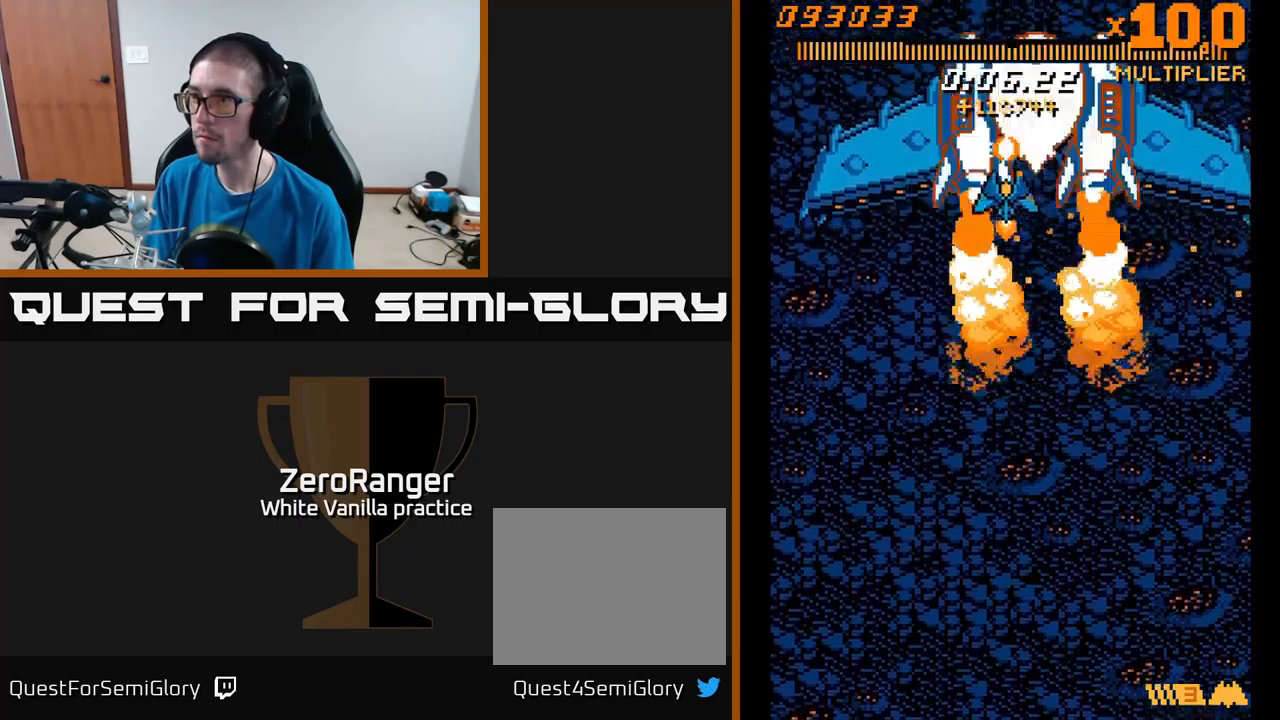
{"buttons": ["A"], "right_stick": "center", "events": [[250, "DPAD_DOWN", "down"], [334, "DPAD_DOWN", "up"]]}
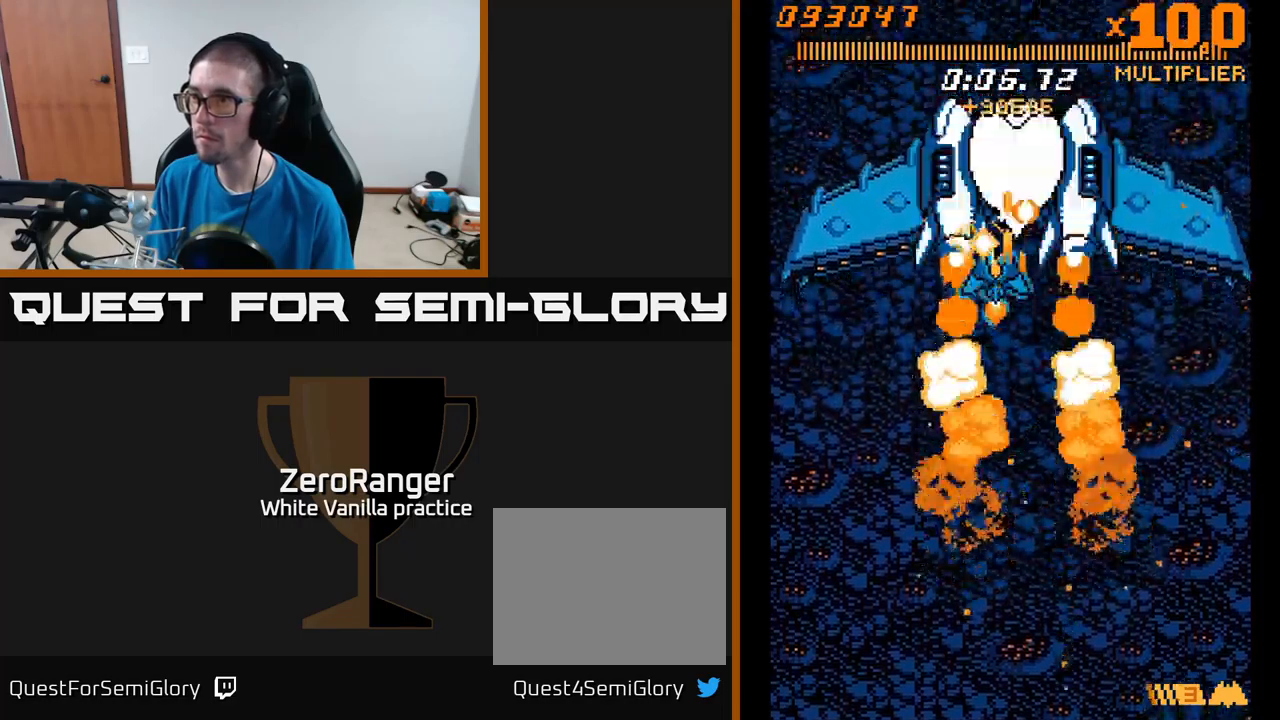
{"buttons": ["A"], "right_stick": "center", "events": [[417, "DPAD_UP", "down"], [500, "DPAD_UP", "up"]]}
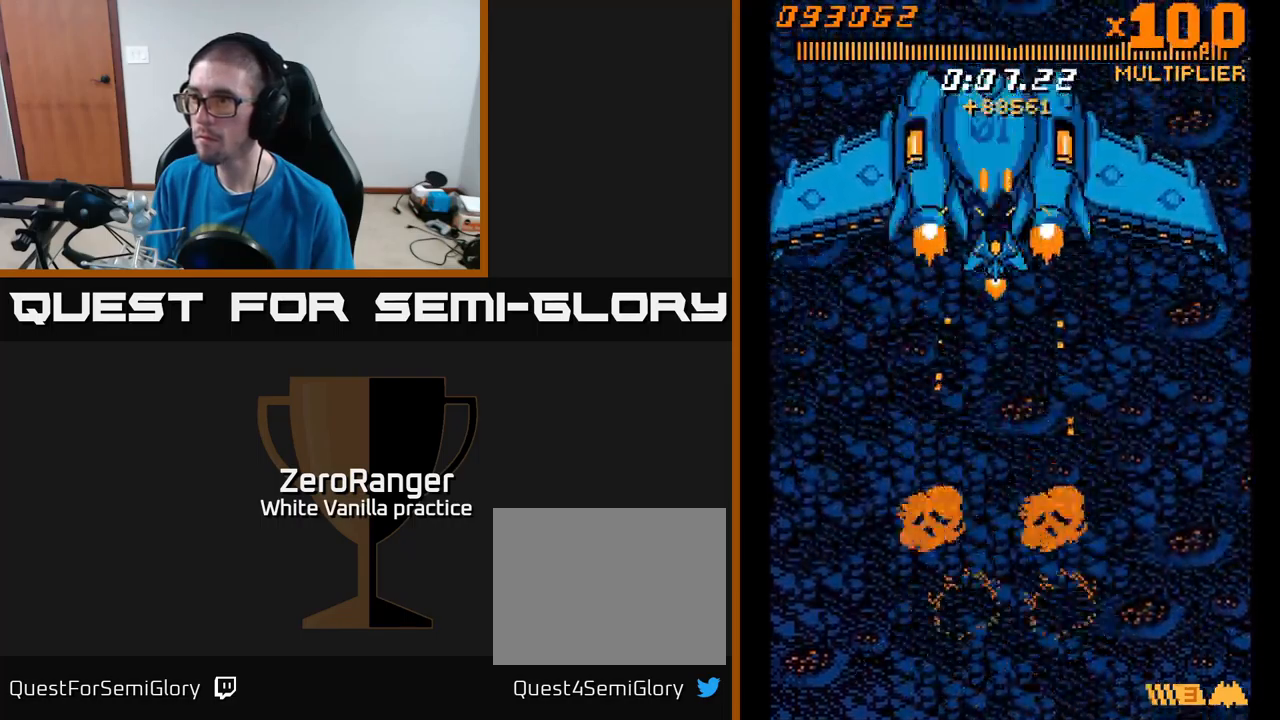
{"buttons": ["A"], "right_stick": "center", "events": [[150, "DPAD_LEFT", "down"], [267, "DPAD_LEFT", "up"], [384, "DPAD_LEFT", "down"], [484, "DPAD_LEFT", "up"]]}
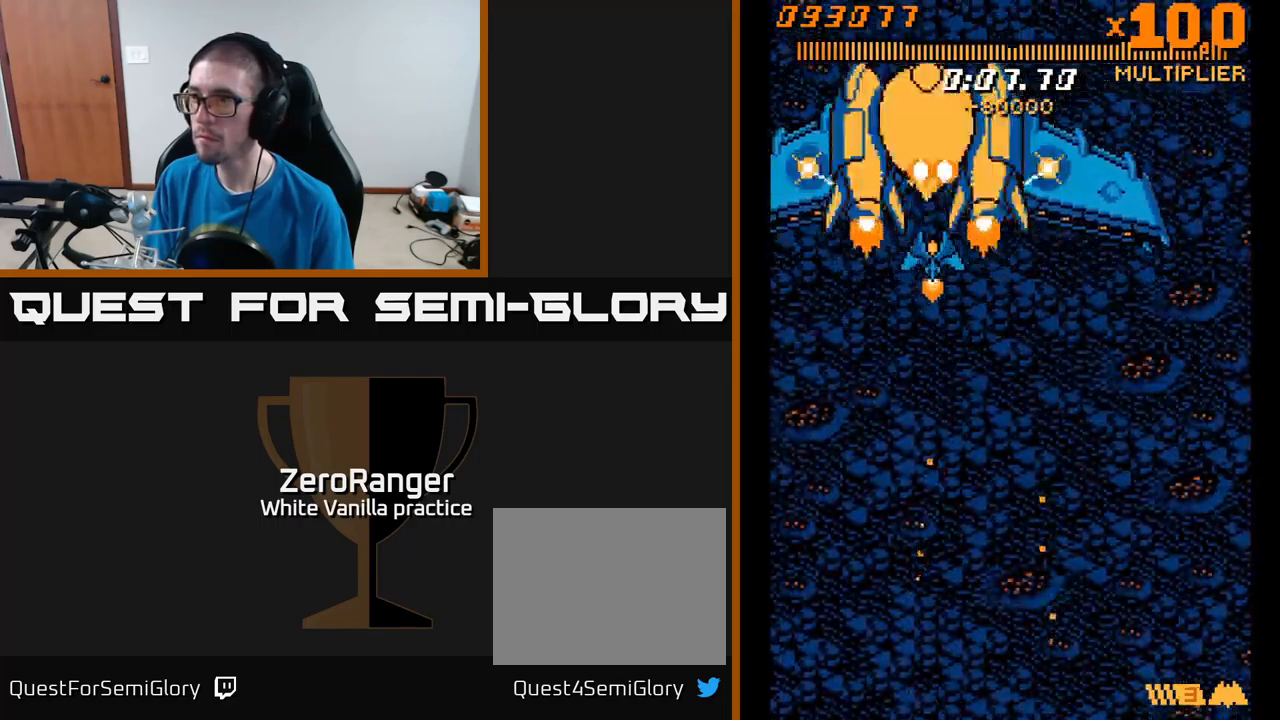
{"buttons": ["A", "DPAD_DOWN", "DPAD_RIGHT"], "right_stick": "center", "events": [[150, "DPAD_LEFT", "down"], [184, "DPAD_LEFT", "up"], [400, "DPAD_DOWN", "down"], [434, "DPAD_RIGHT", "down"]]}
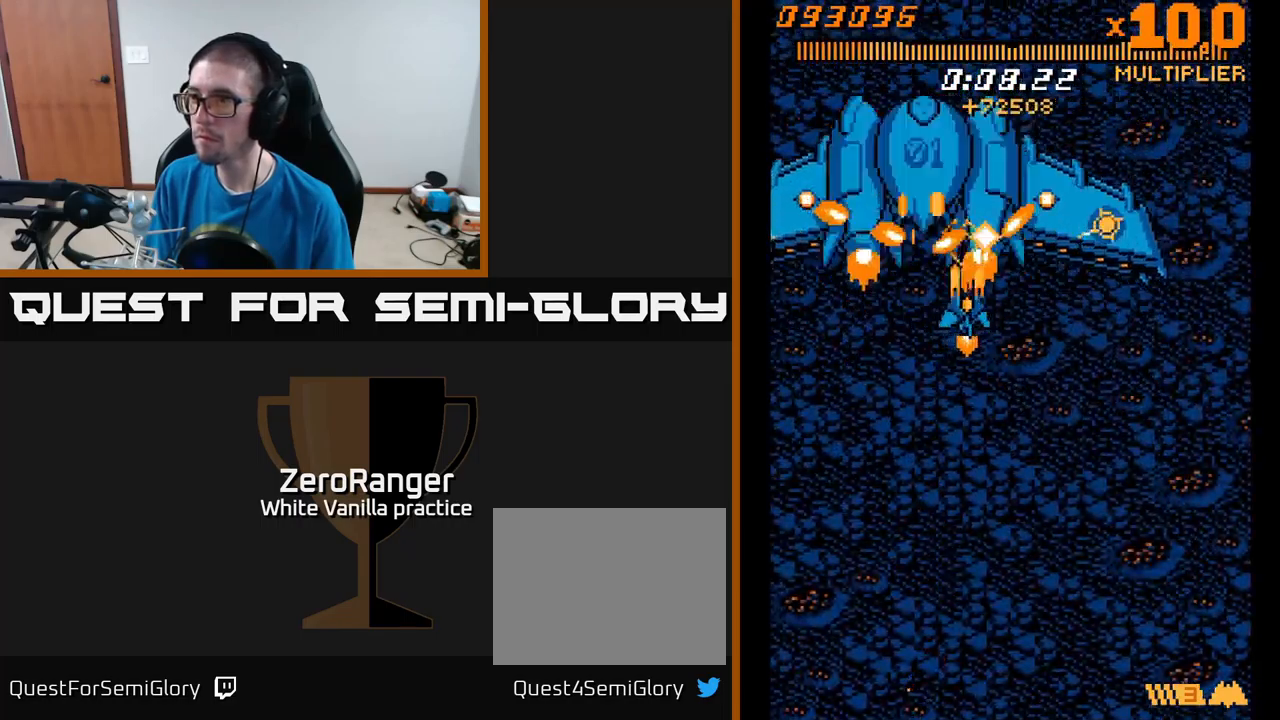
{"buttons": ["A", "DPAD_DOWN"], "right_stick": "center", "events": [[267, "DPAD_RIGHT", "up"]]}
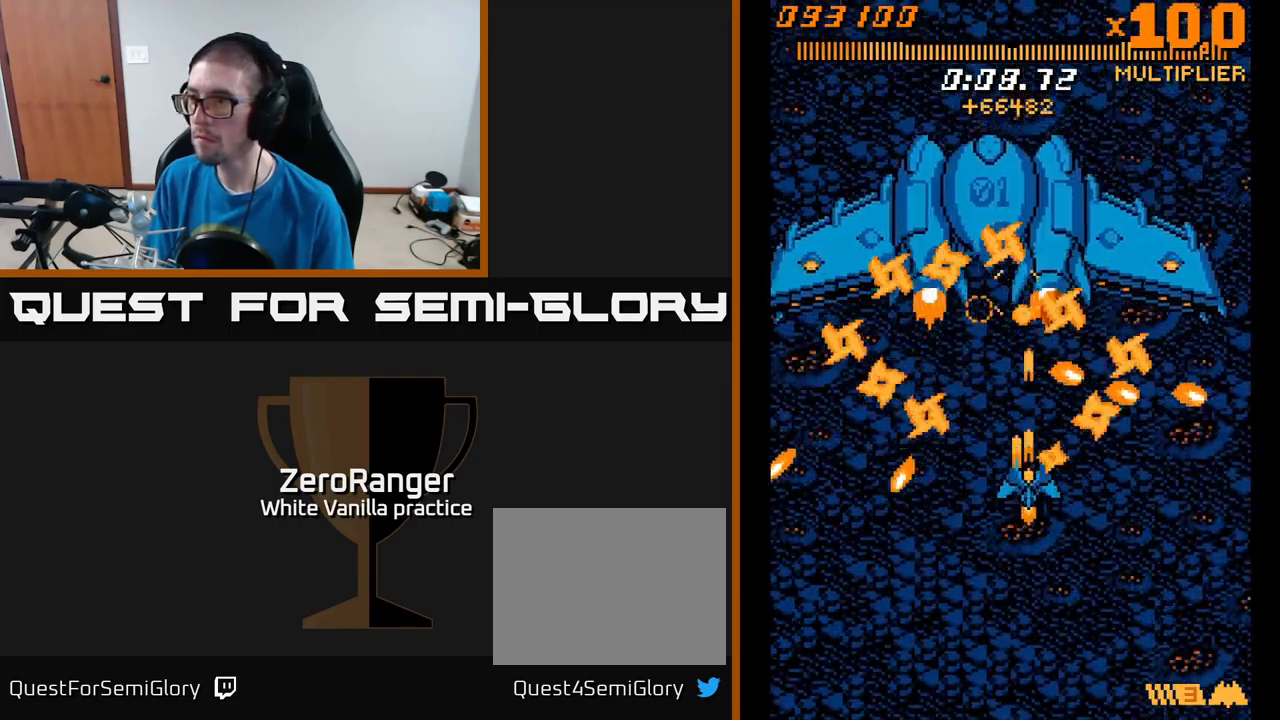
{"buttons": ["A"], "right_stick": "center", "events": [[217, "DPAD_RIGHT", "down"], [400, "DPAD_RIGHT", "up"], [434, "DPAD_DOWN", "up"]]}
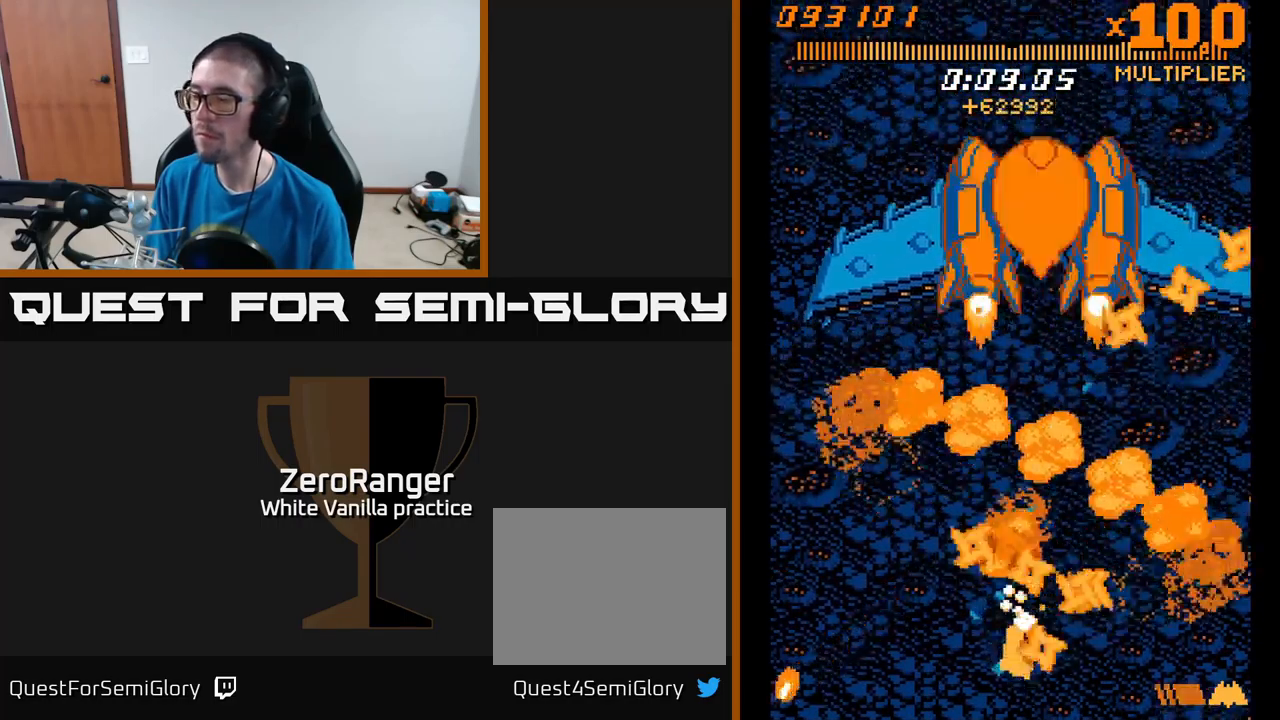
{"buttons": [], "right_stick": "center", "events": [[84, "A", "up"]]}
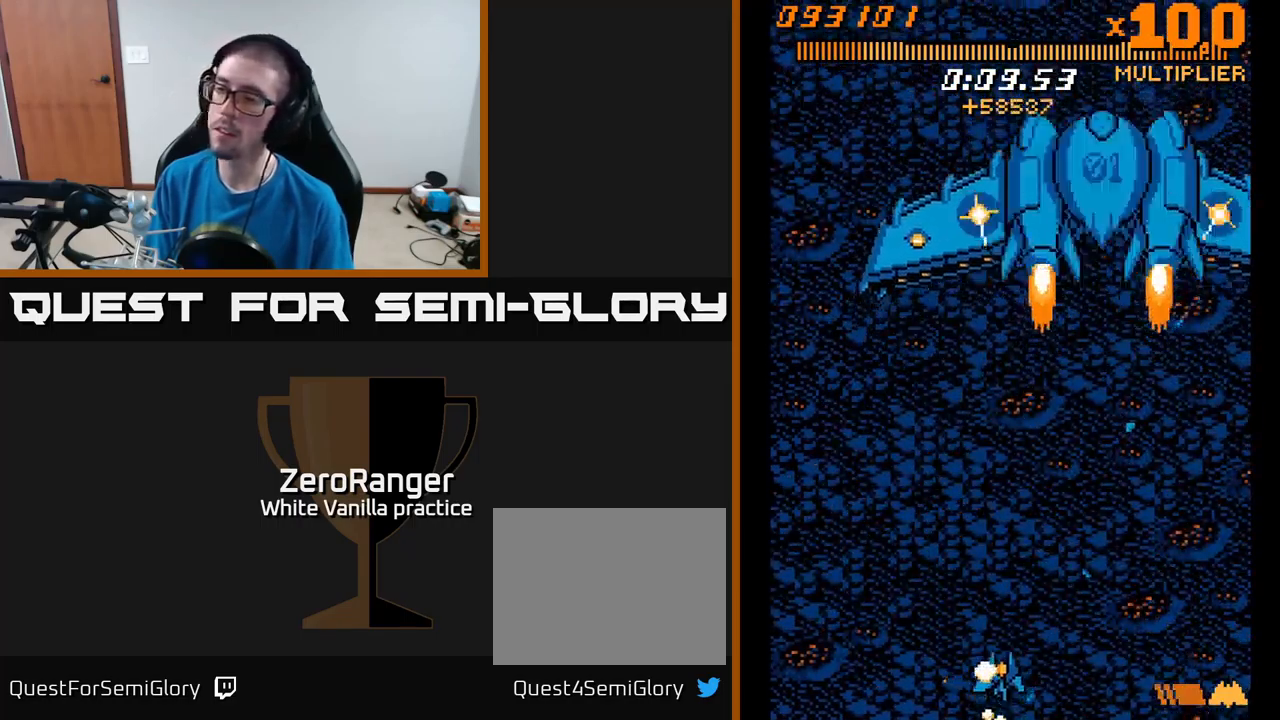
{"buttons": [], "right_stick": "center", "events": [[100, "START", "down"], [300, "START", "up"]]}
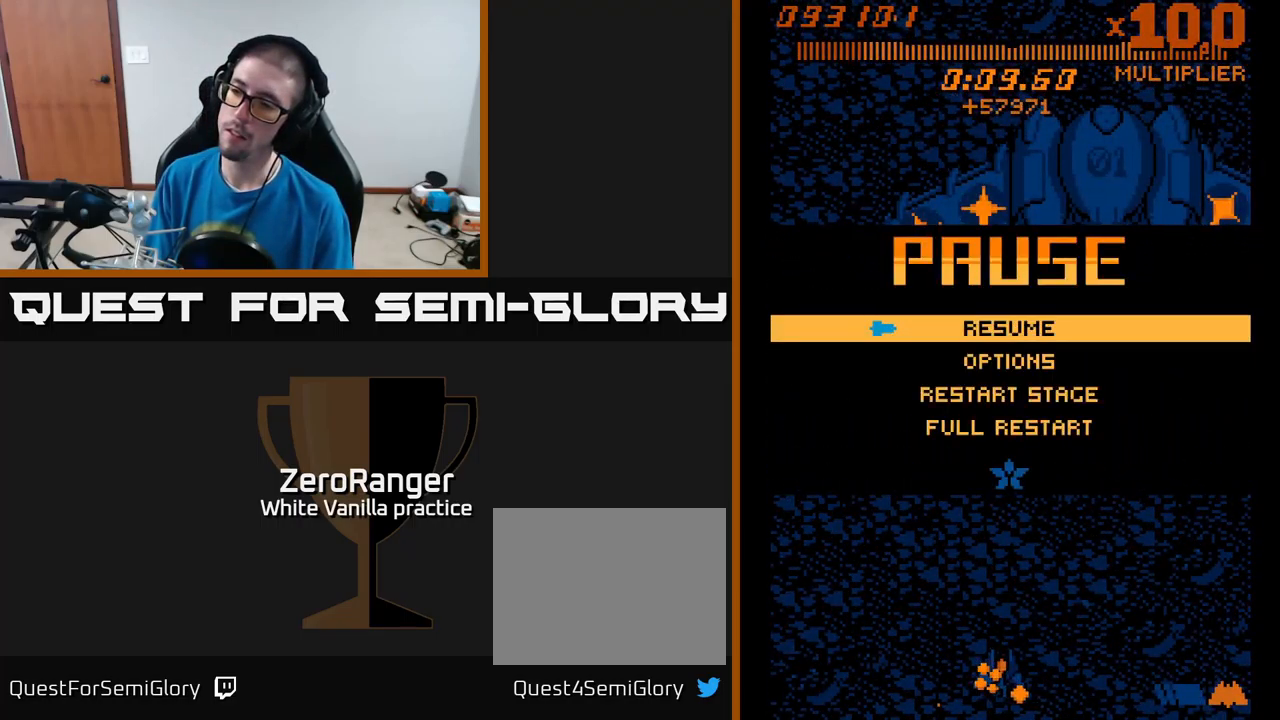
{"buttons": [], "right_stick": "center", "events": [[167, "DPAD_DOWN", "down"], [284, "DPAD_DOWN", "up"], [350, "DPAD_DOWN", "down"], [450, "DPAD_DOWN", "up"]]}
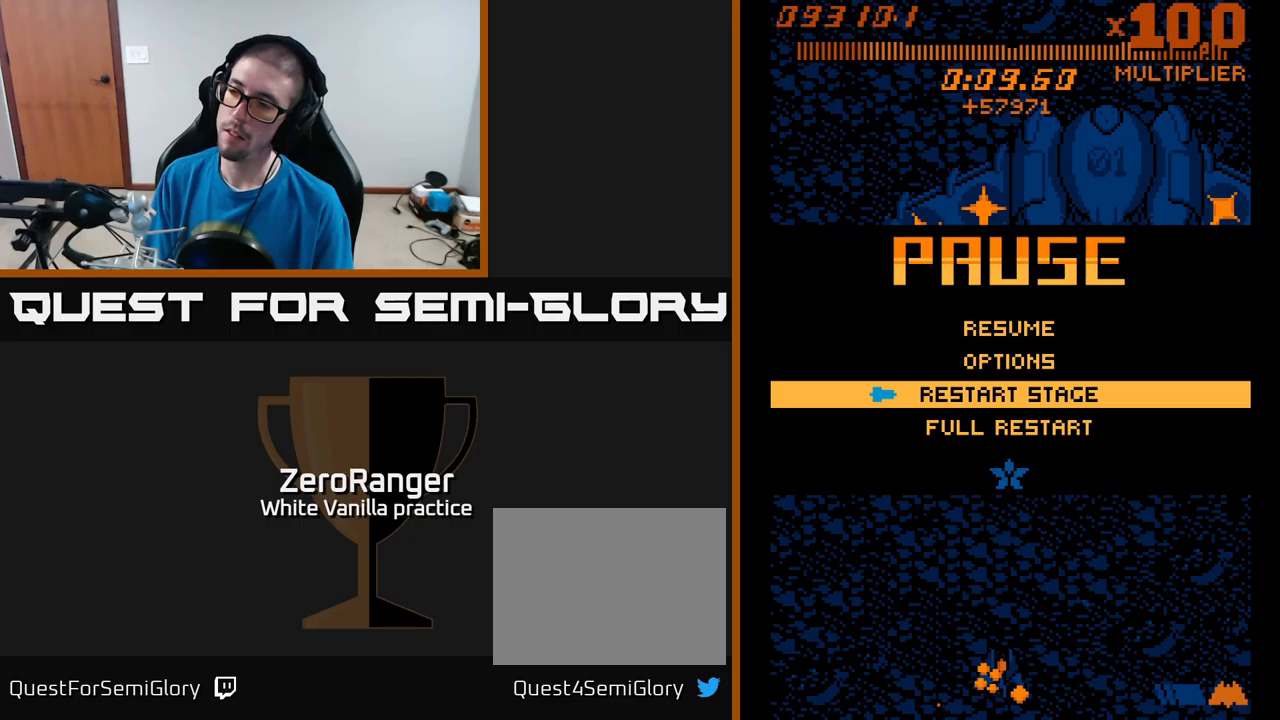
{"buttons": ["A"], "right_stick": "center", "events": [[66, "DPAD_DOWN", "down"], [166, "DPAD_DOWN", "up"], [233, "A", "down"]]}
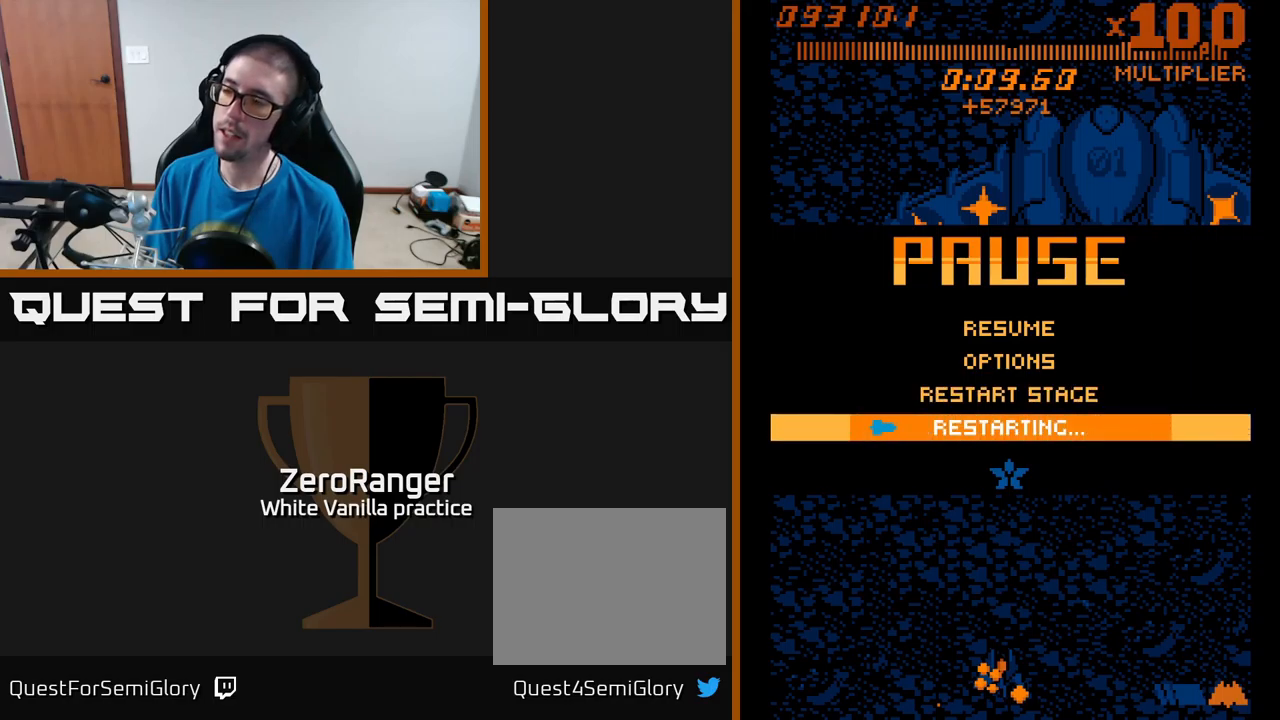
{"buttons": ["A"], "right_stick": "center", "events": []}
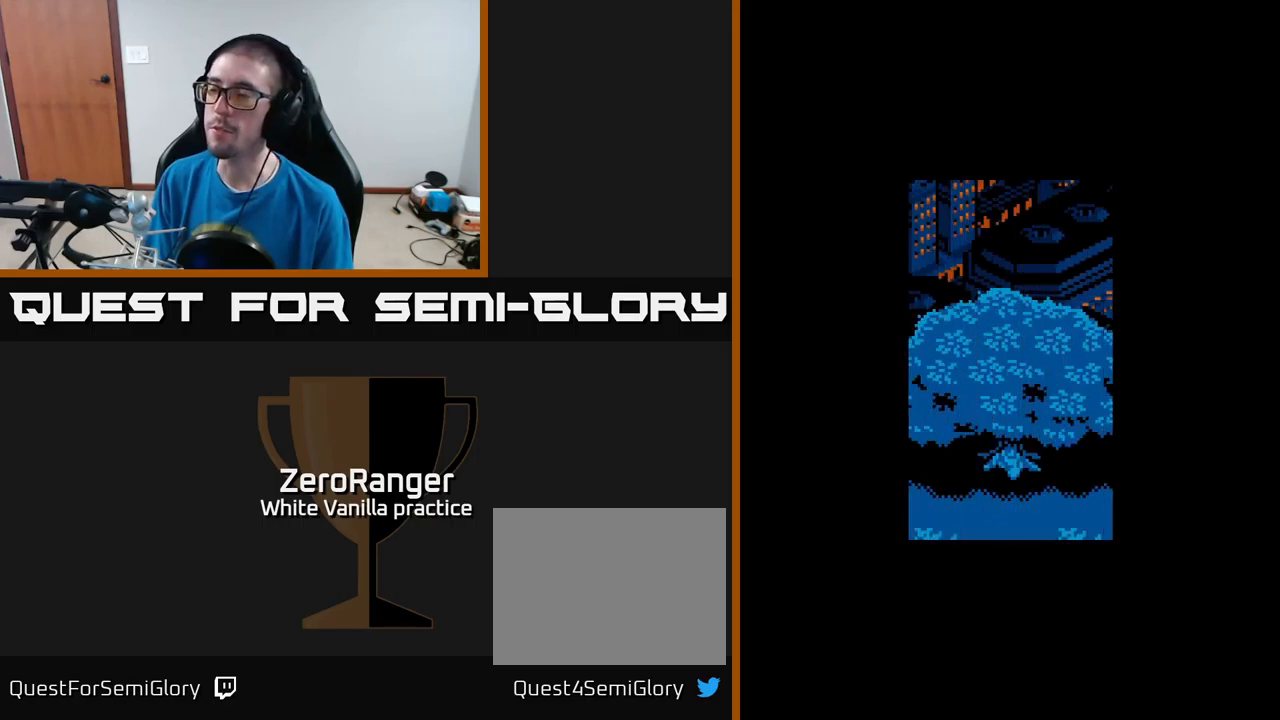
{"buttons": [], "right_stick": "center", "events": [[300, "A", "up"]]}
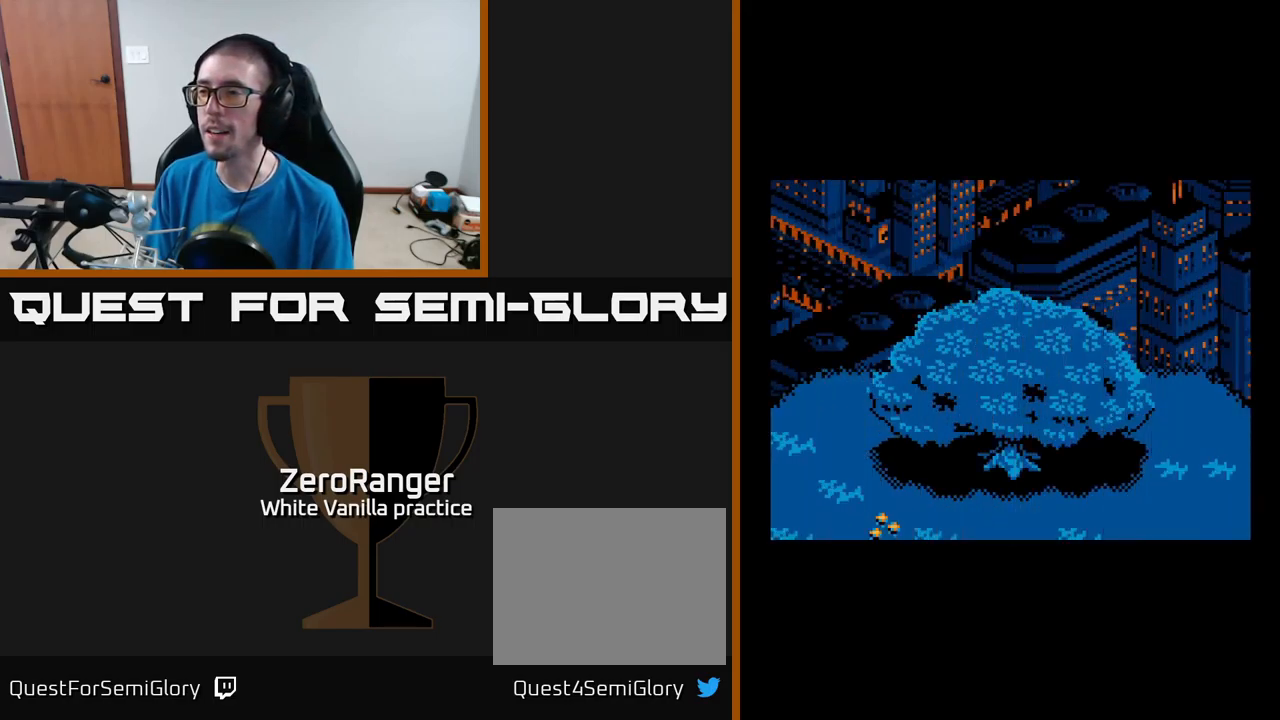
{"buttons": ["DPAD_LEFT"], "right_stick": "center", "events": [[483, "DPAD_LEFT", "down"]]}
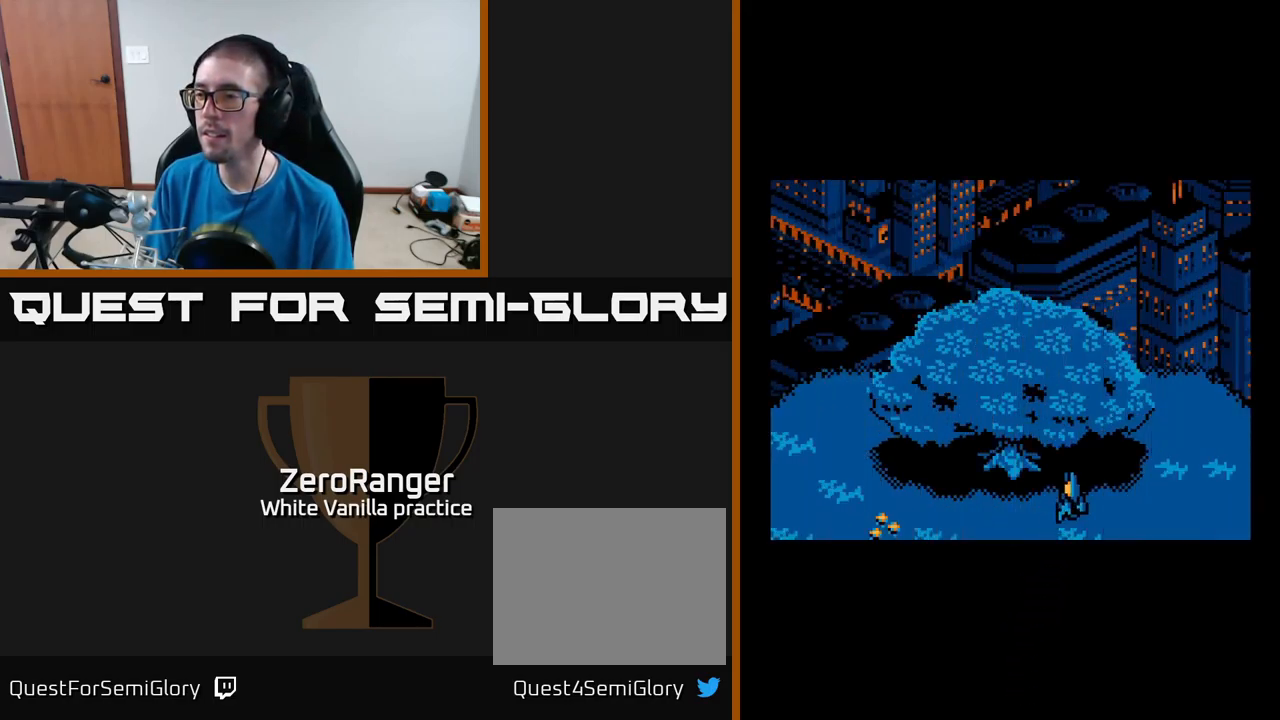
{"buttons": ["A", "DPAD_DOWN", "DPAD_LEFT"], "right_stick": "center", "events": [[133, "DPAD_DOWN", "down"], [200, "A", "down"]]}
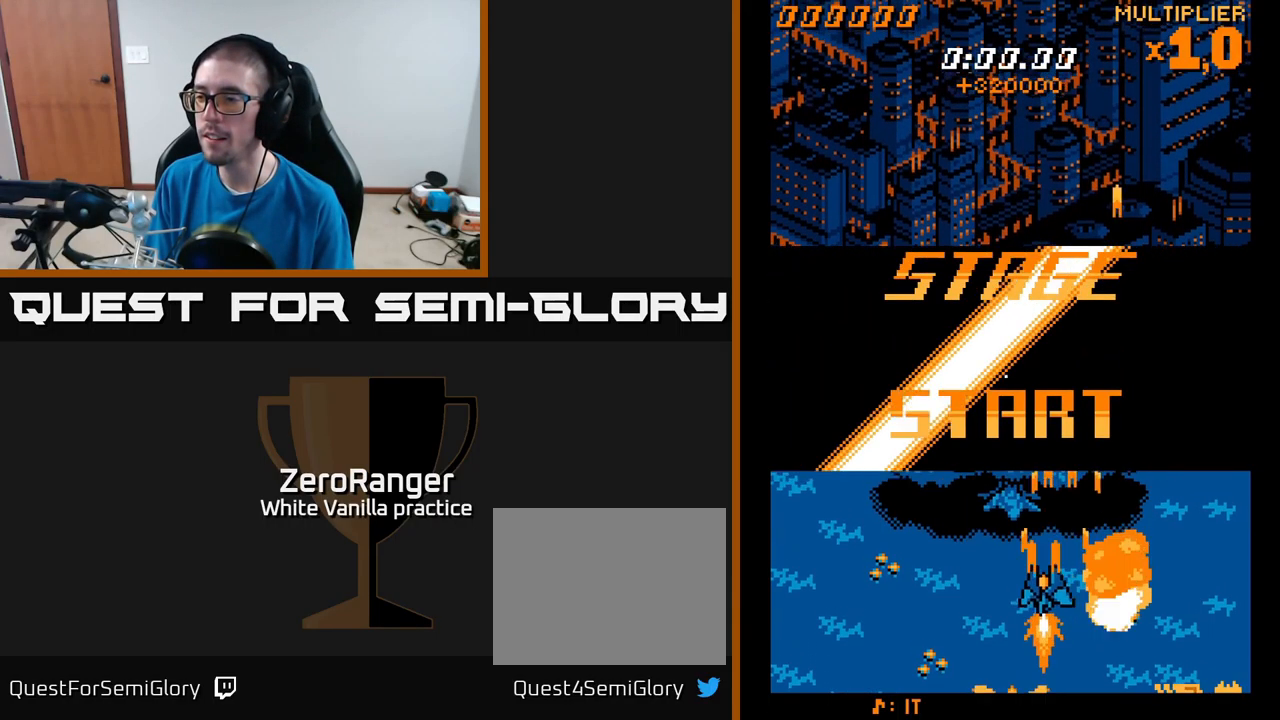
{"buttons": ["A"], "right_stick": "center", "events": [[200, "DPAD_LEFT", "up"], [483, "DPAD_DOWN", "up"]]}
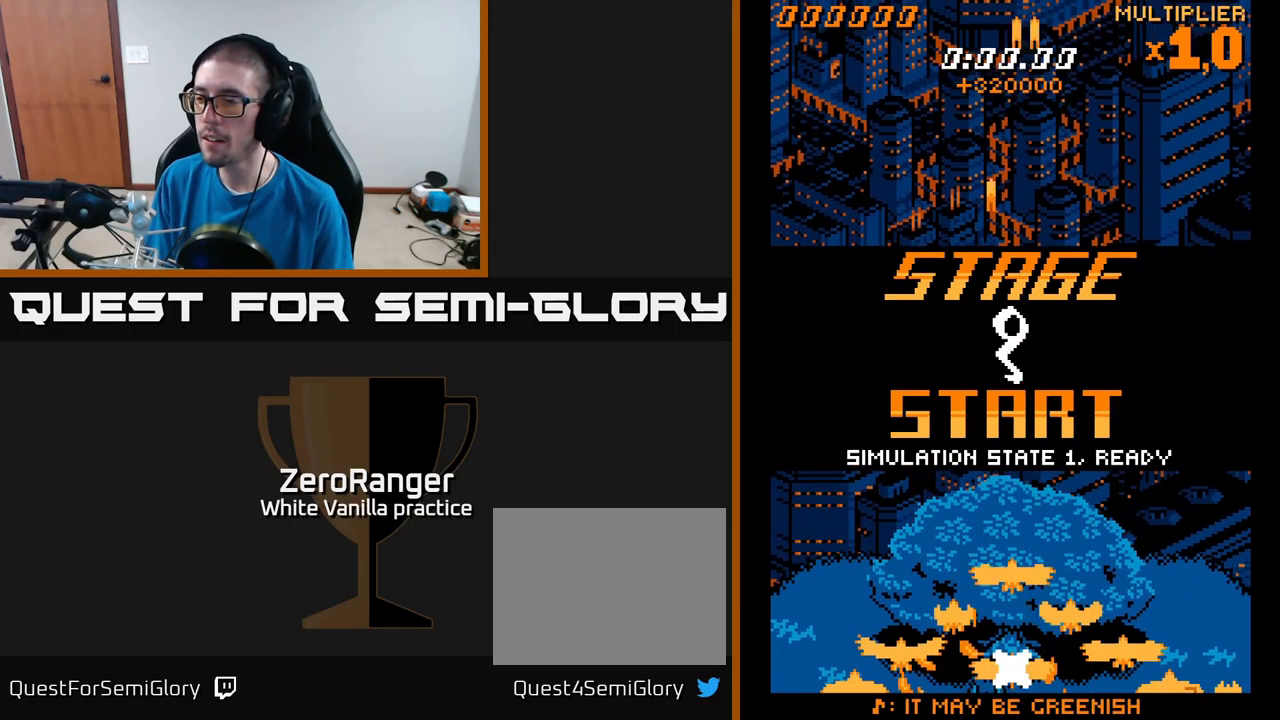
{"buttons": ["A", "DPAD_UP", "DPAD_RIGHT"], "right_stick": "center", "events": [[16, "DPAD_UP", "down"], [416, "DPAD_RIGHT", "down"]]}
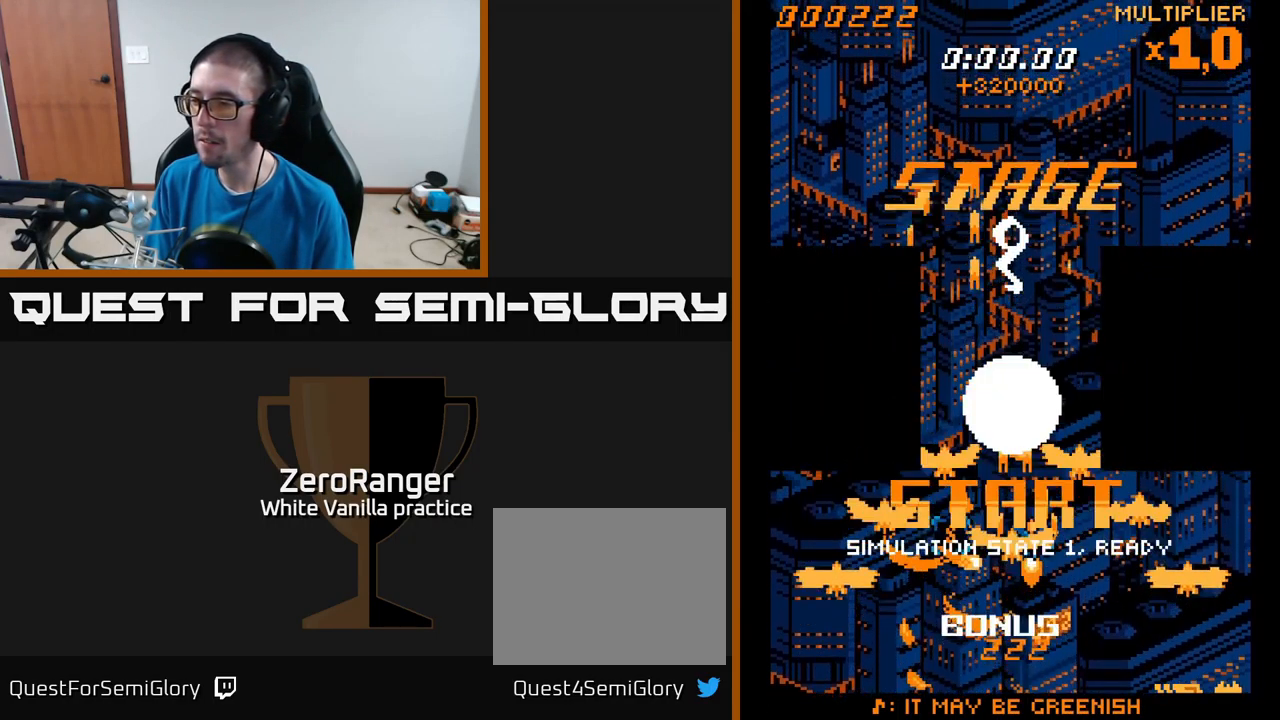
{"buttons": ["A", "DPAD_DOWN", "DPAD_RIGHT"], "right_stick": "center", "events": [[150, "DPAD_RIGHT", "up"], [316, "DPAD_RIGHT", "down"], [350, "DPAD_UP", "up"], [466, "DPAD_DOWN", "down"]]}
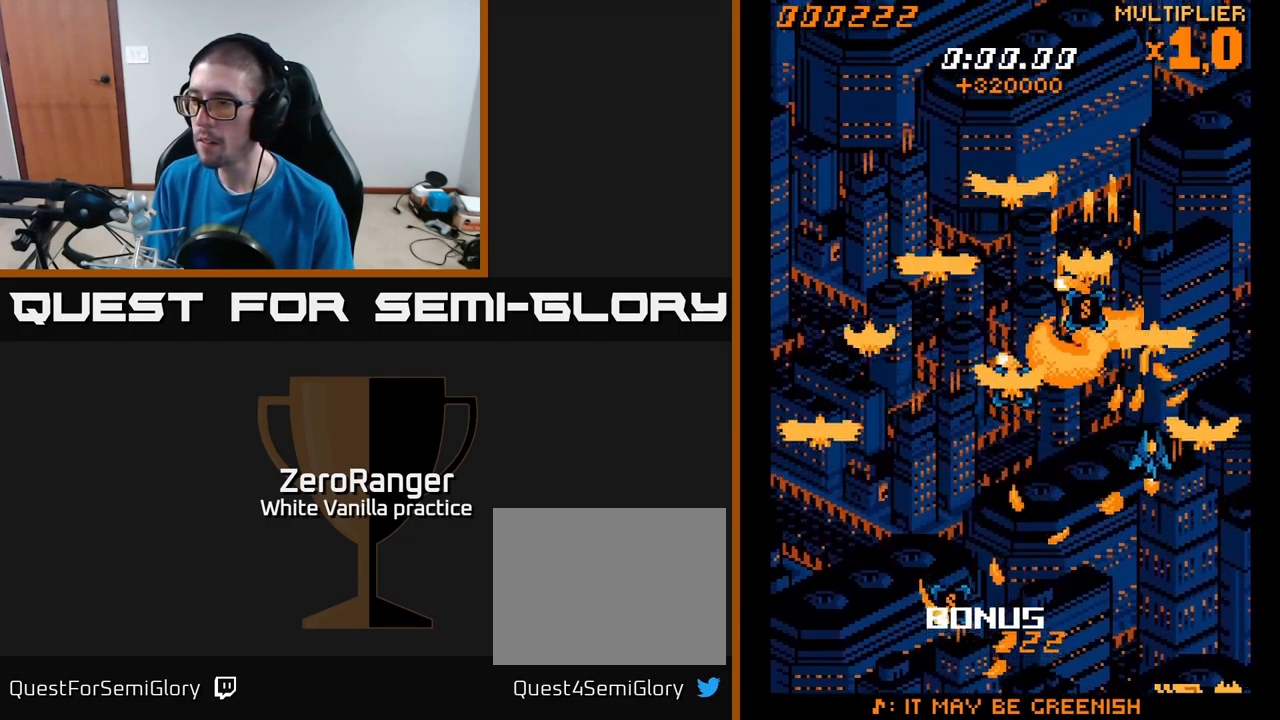
{"buttons": ["A", "DPAD_RIGHT"], "right_stick": "center", "events": [[100, "DPAD_RIGHT", "up"], [133, "DPAD_DOWN", "up"], [233, "DPAD_RIGHT", "down"], [283, "DPAD_UP", "down"], [333, "DPAD_RIGHT", "up"], [500, "DPAD_RIGHT", "down"], [500, "DPAD_UP", "up"]]}
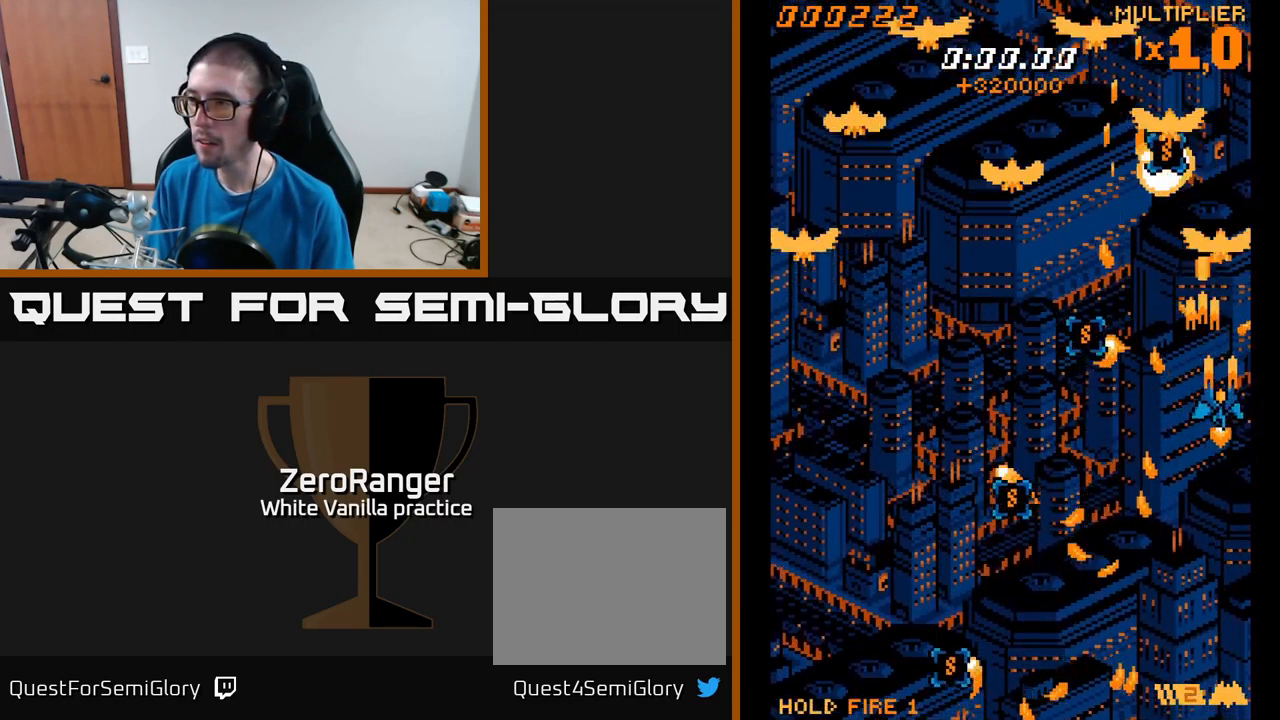
{"buttons": ["A", "DPAD_DOWN", "DPAD_LEFT"], "right_stick": "center", "events": [[50, "DPAD_RIGHT", "up"], [83, "DPAD_DOWN", "down"], [116, "DPAD_LEFT", "down"]]}
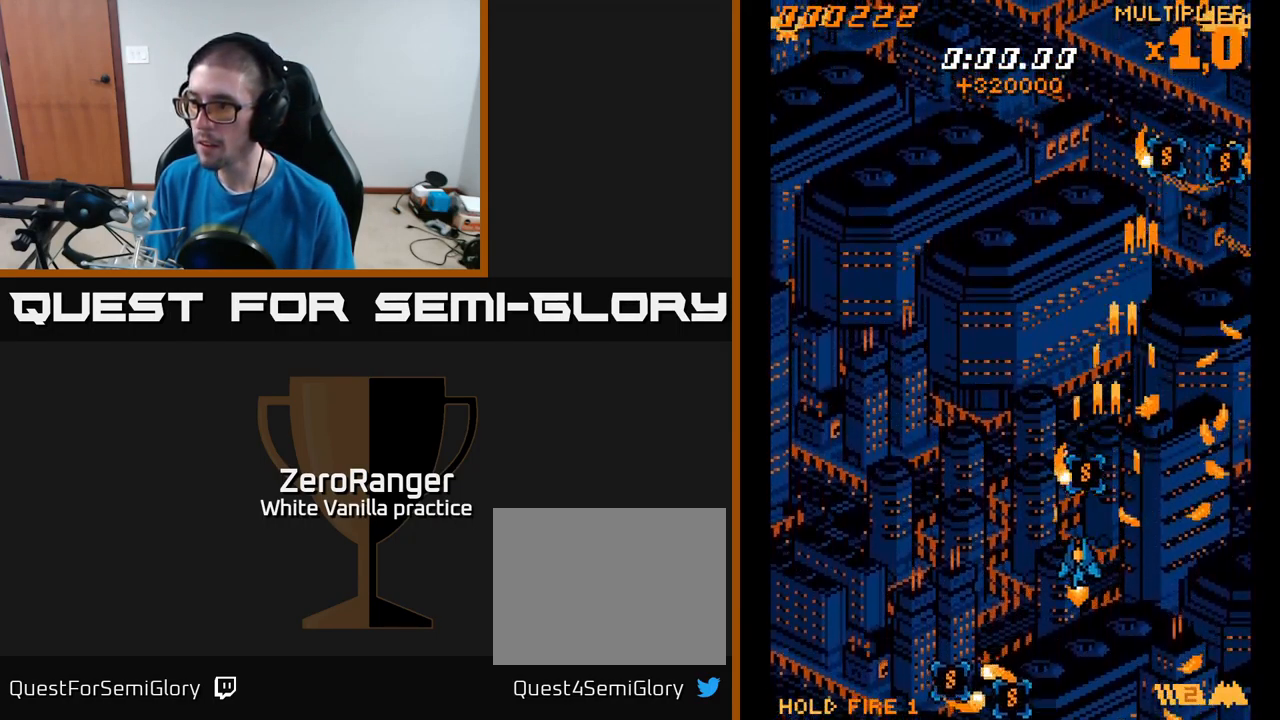
{"buttons": ["A", "DPAD_RIGHT"], "right_stick": "center", "events": [[317, "DPAD_LEFT", "up"], [400, "DPAD_DOWN", "up"], [400, "DPAD_RIGHT", "down"]]}
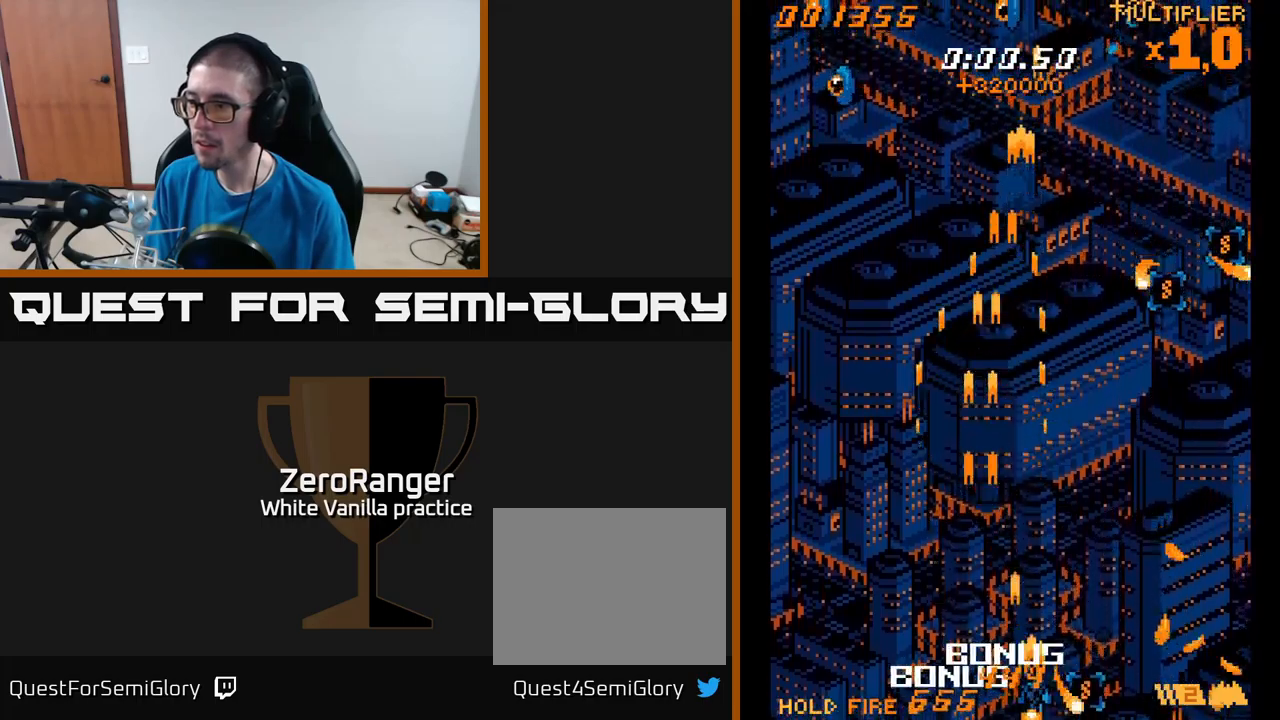
{"buttons": ["A", "DPAD_UP", "DPAD_RIGHT"], "right_stick": "center", "events": [[267, "DPAD_UP", "down"]]}
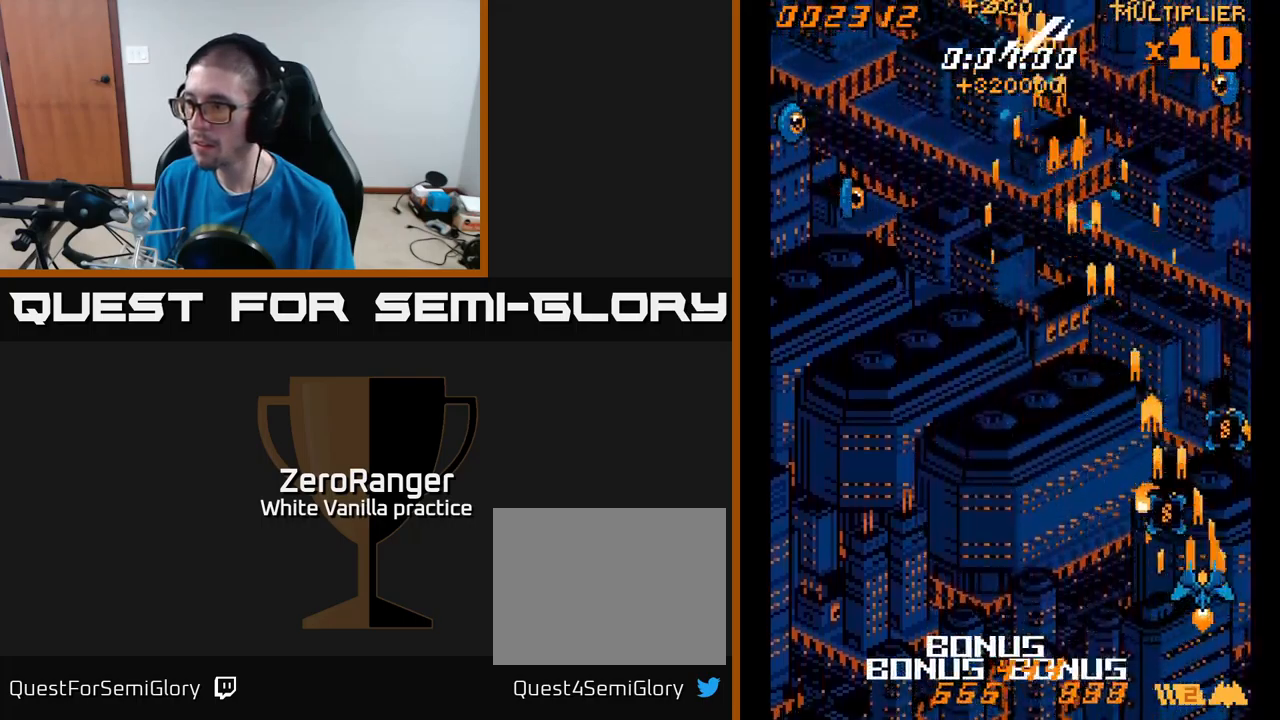
{"buttons": ["A", "DPAD_DOWN"], "right_stick": "center", "events": [[67, "DPAD_RIGHT", "up"], [233, "DPAD_RIGHT", "down"], [233, "DPAD_UP", "up"], [267, "DPAD_DOWN", "down"], [267, "DPAD_RIGHT", "up"], [300, "DPAD_LEFT", "down"], [367, "DPAD_LEFT", "up"]]}
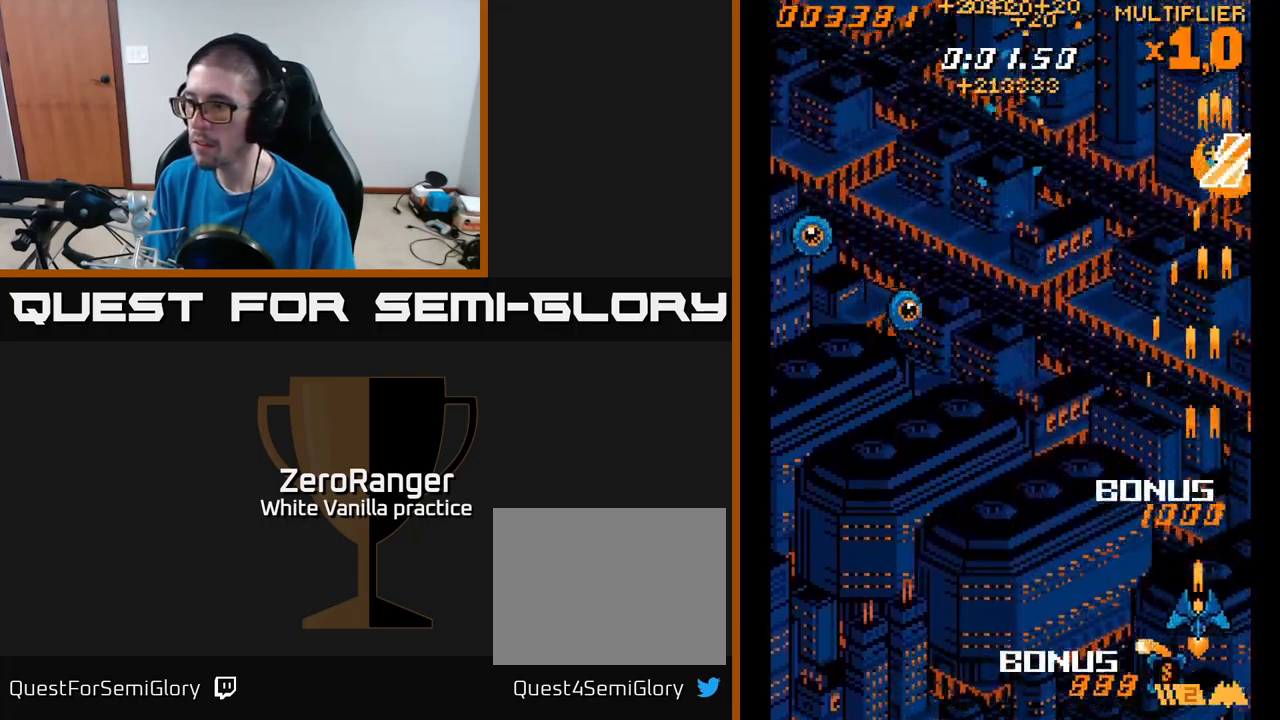
{"buttons": ["A", "DPAD_UP", "DPAD_LEFT"], "right_stick": "center", "events": [[33, "DPAD_LEFT", "down"], [183, "DPAD_DOWN", "up"], [433, "DPAD_UP", "down"]]}
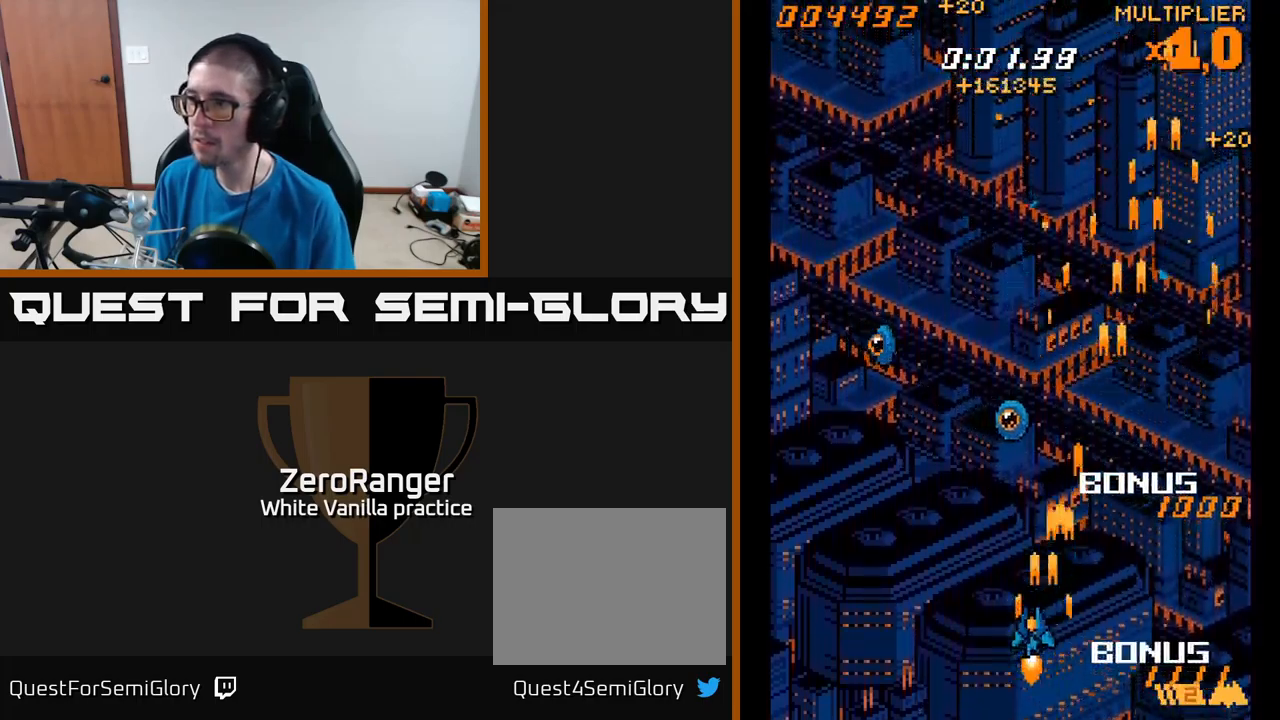
{"buttons": ["A", "DPAD_UP", "DPAD_RIGHT"], "right_stick": "center", "events": [[350, "DPAD_LEFT", "up"], [400, "DPAD_RIGHT", "down"]]}
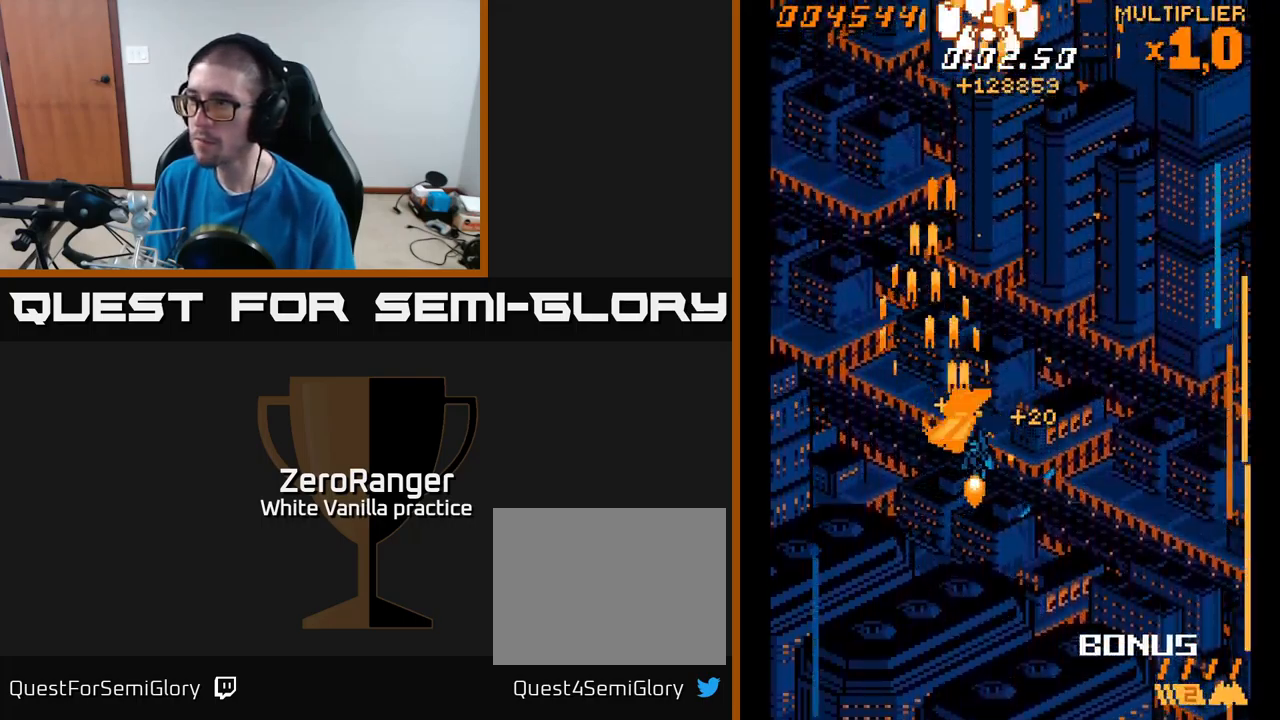
{"buttons": ["A", "DPAD_UP", "DPAD_LEFT"], "right_stick": "center", "events": [[150, "DPAD_RIGHT", "up"], [250, "DPAD_LEFT", "down"]]}
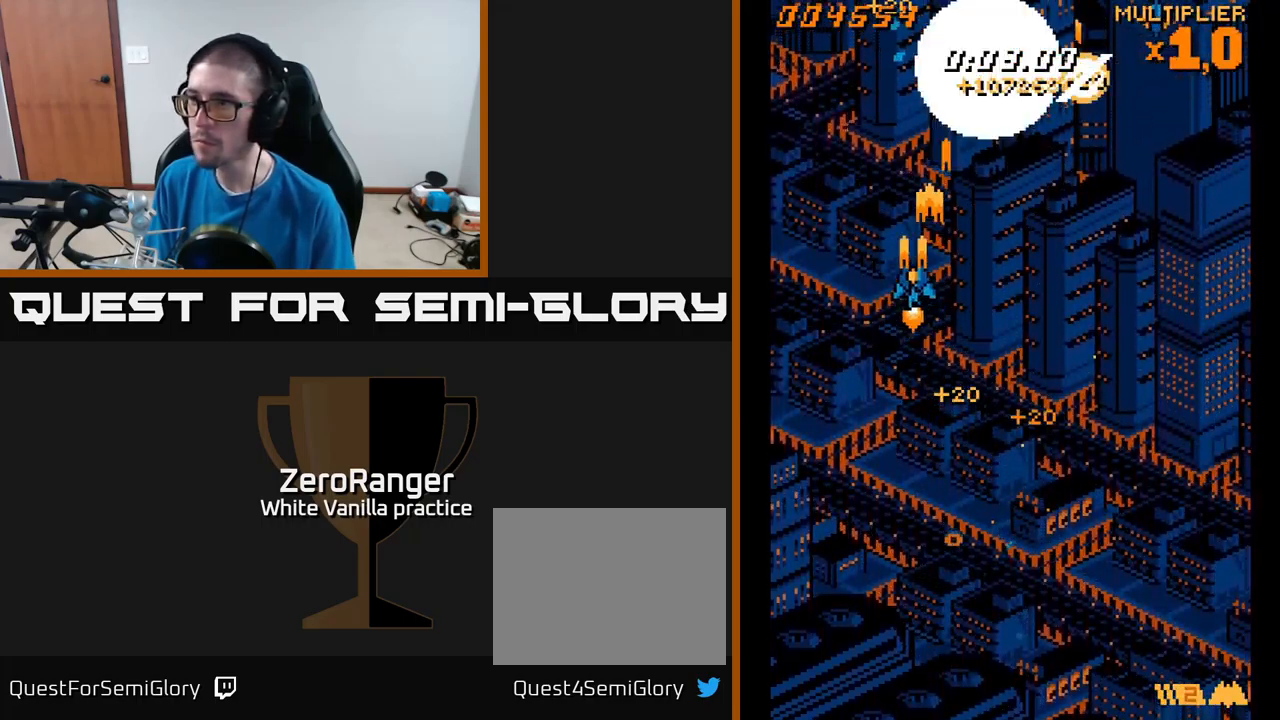
{"buttons": ["A", "DPAD_RIGHT"], "right_stick": "center", "events": [[150, "DPAD_UP", "up"], [250, "DPAD_LEFT", "up"], [267, "DPAD_DOWN", "down"], [283, "DPAD_RIGHT", "down"], [500, "DPAD_DOWN", "up"]]}
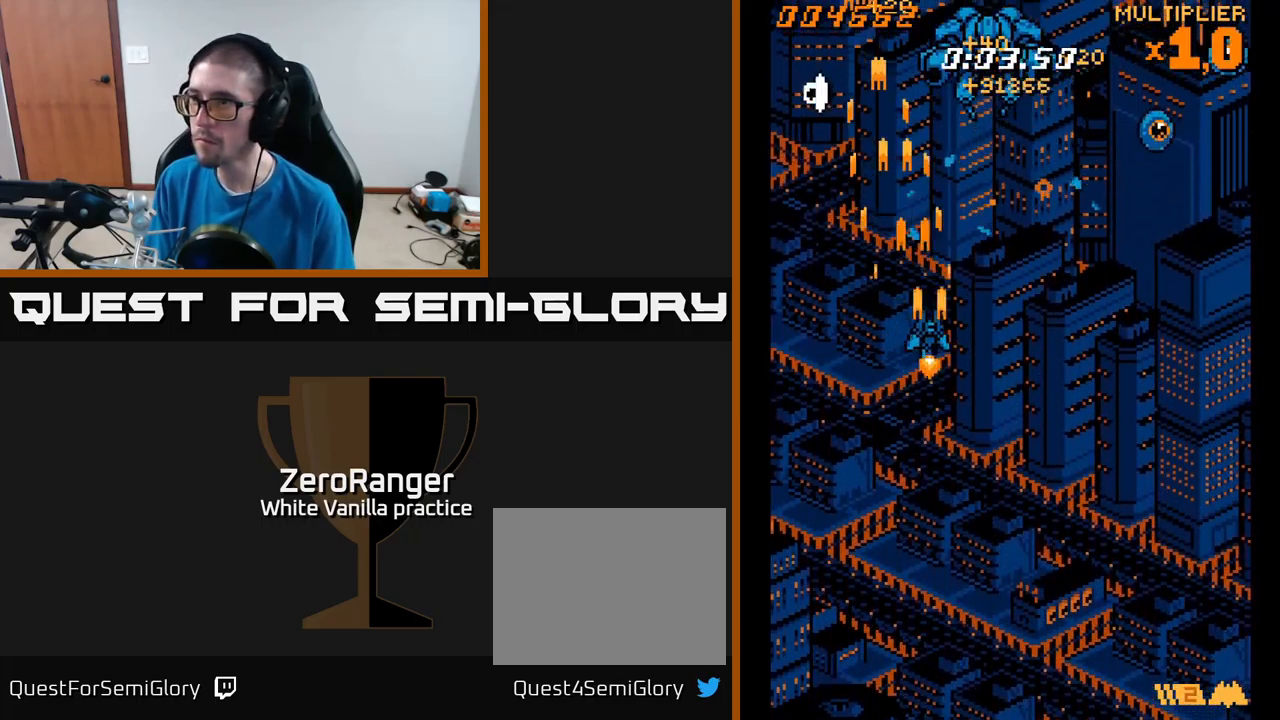
{"buttons": ["A", "DPAD_RIGHT"], "right_stick": "center", "events": []}
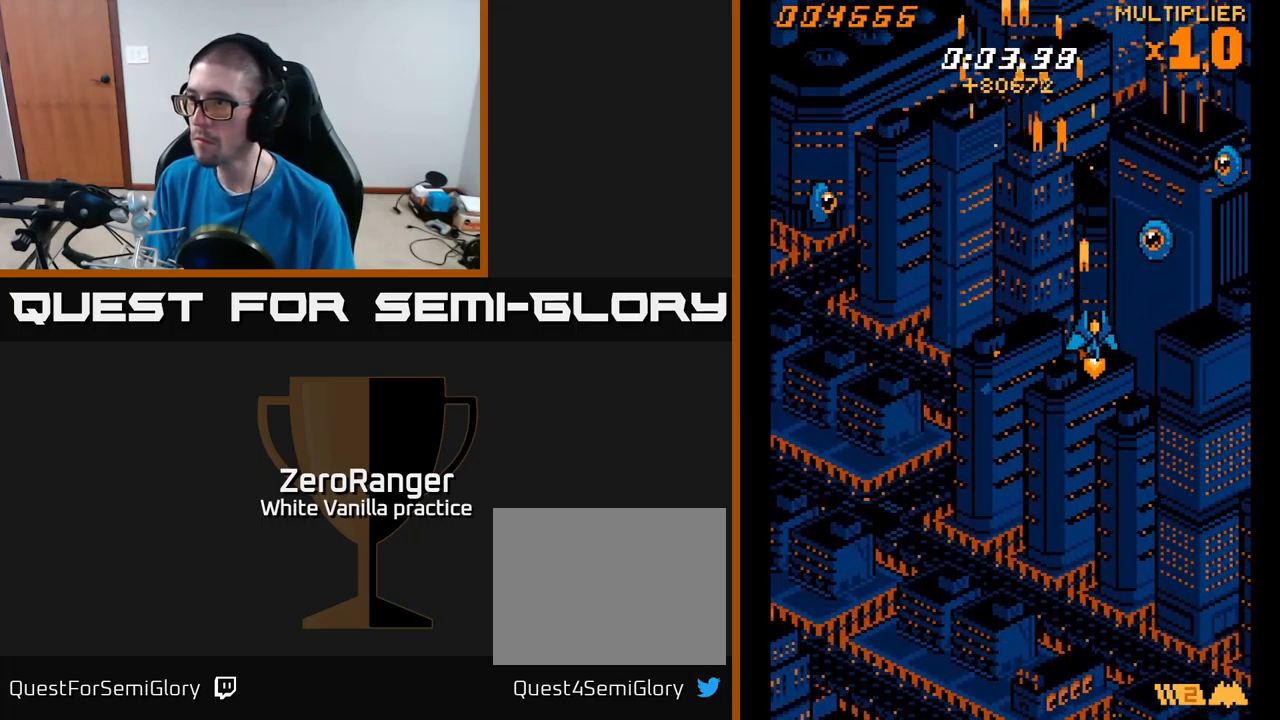
{"buttons": ["A", "DPAD_DOWN", "DPAD_LEFT"], "right_stick": "center", "events": [[383, "DPAD_DOWN", "down"], [400, "DPAD_RIGHT", "up"], [433, "DPAD_LEFT", "down"]]}
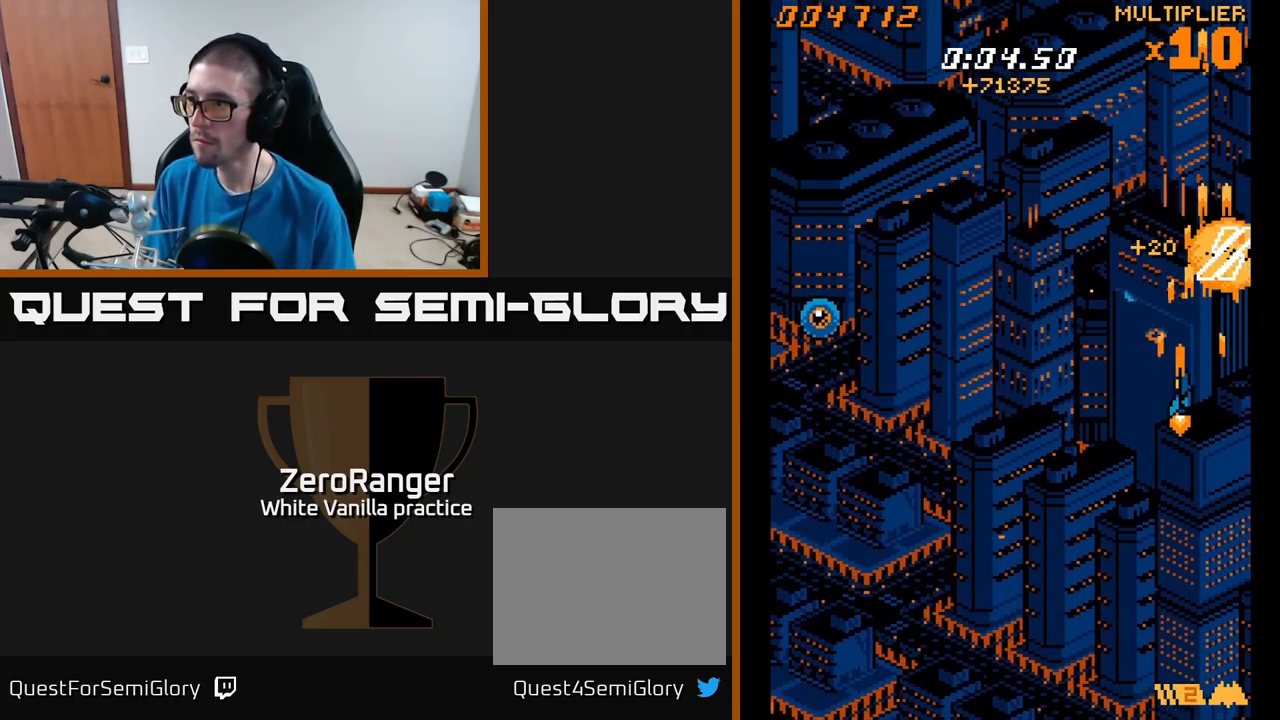
{"buttons": ["A", "DPAD_LEFT"], "right_stick": "center", "events": [[350, "DPAD_DOWN", "up"]]}